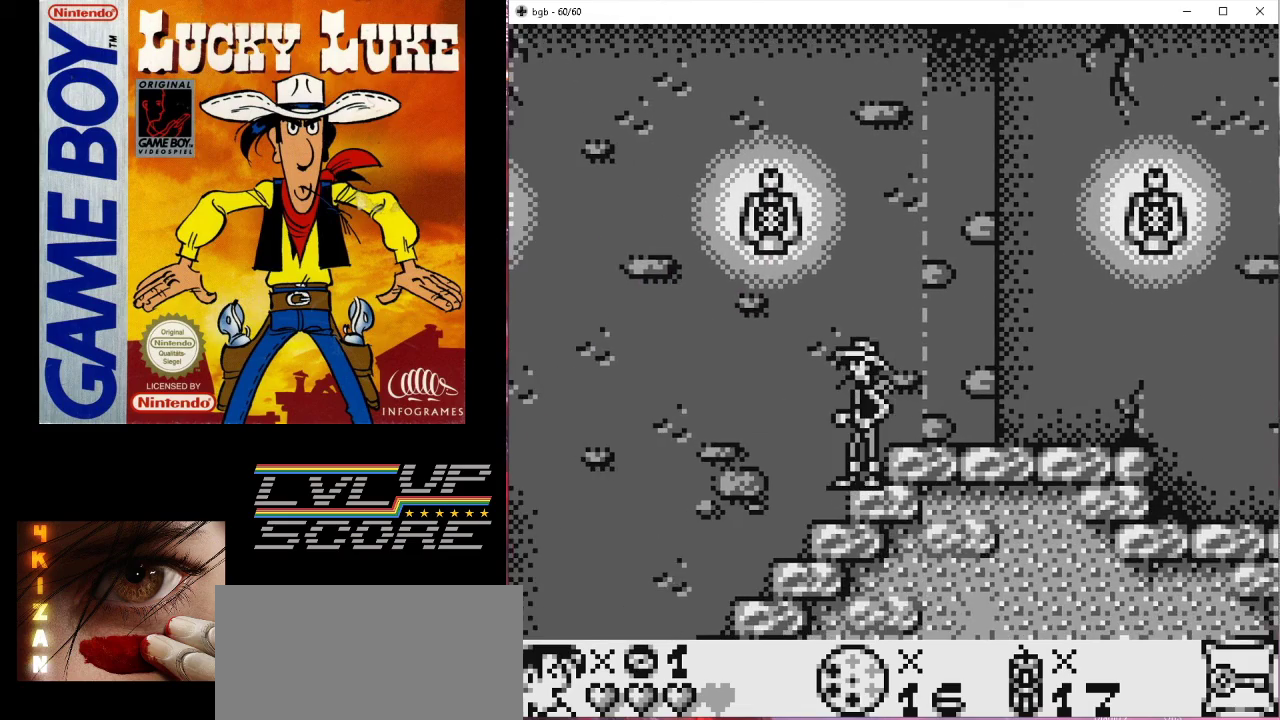
Gameplay with a controller (Nintendo layout); each line is a JSON object with the inputs held at the frame after it. "events" lists button and stick changes between this image and that frame as [ms after this image, input, new state], when the widget could be followed in between. Not read: L3 R3.
{"buttons": [], "events": [[233, "DPAD_LEFT", "down"], [400, "DPAD_LEFT", "up"]]}
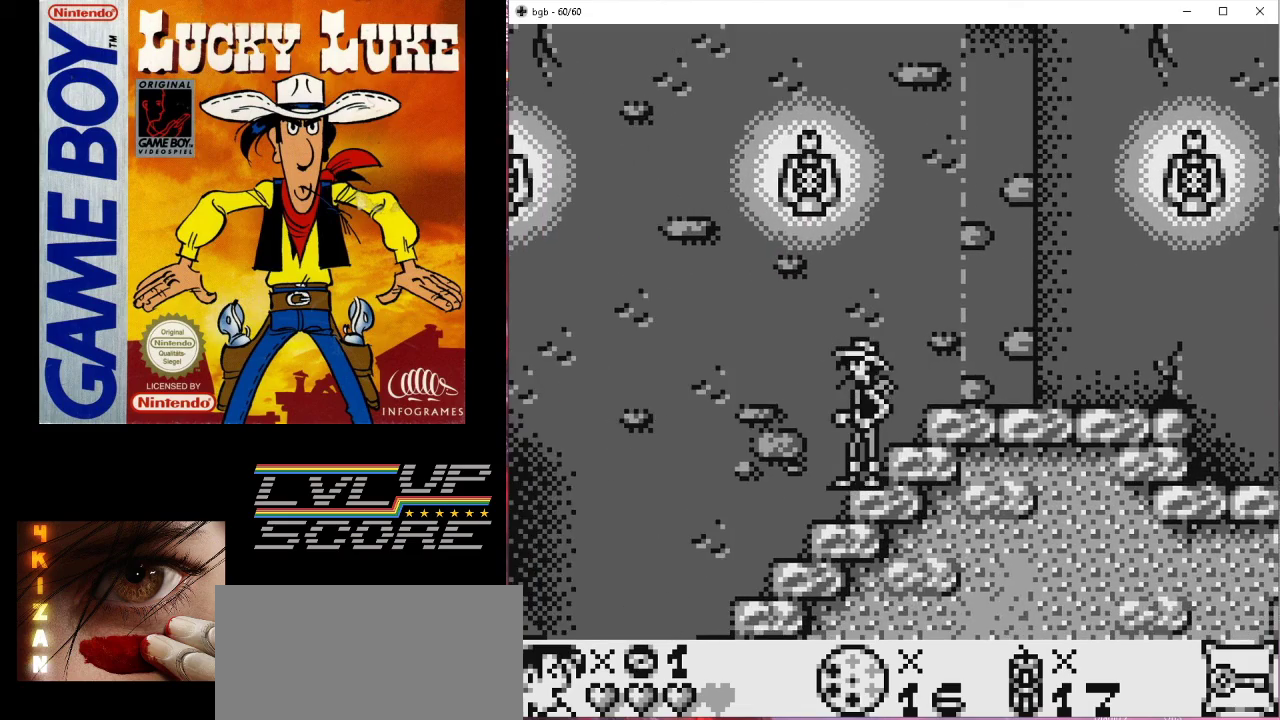
{"buttons": [], "events": [[300, "DPAD_LEFT", "down"], [433, "DPAD_LEFT", "up"]]}
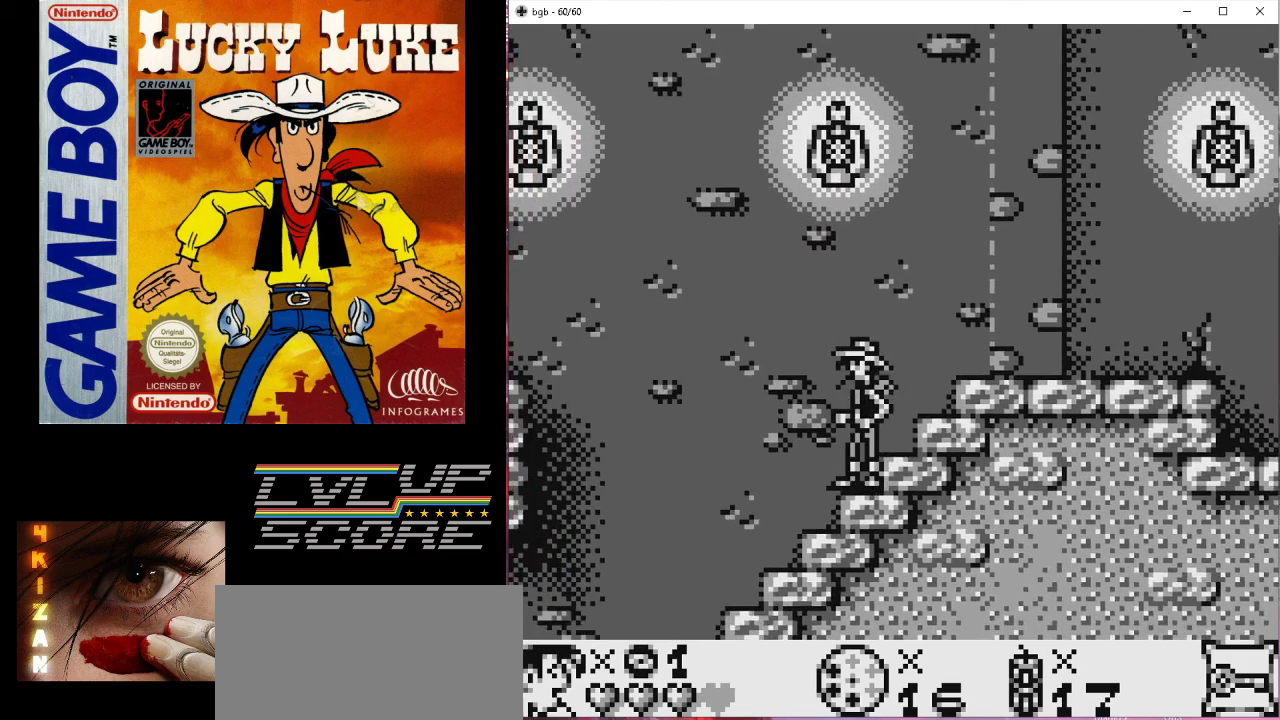
{"buttons": [], "events": [[167, "DPAD_LEFT", "down"], [433, "DPAD_LEFT", "up"]]}
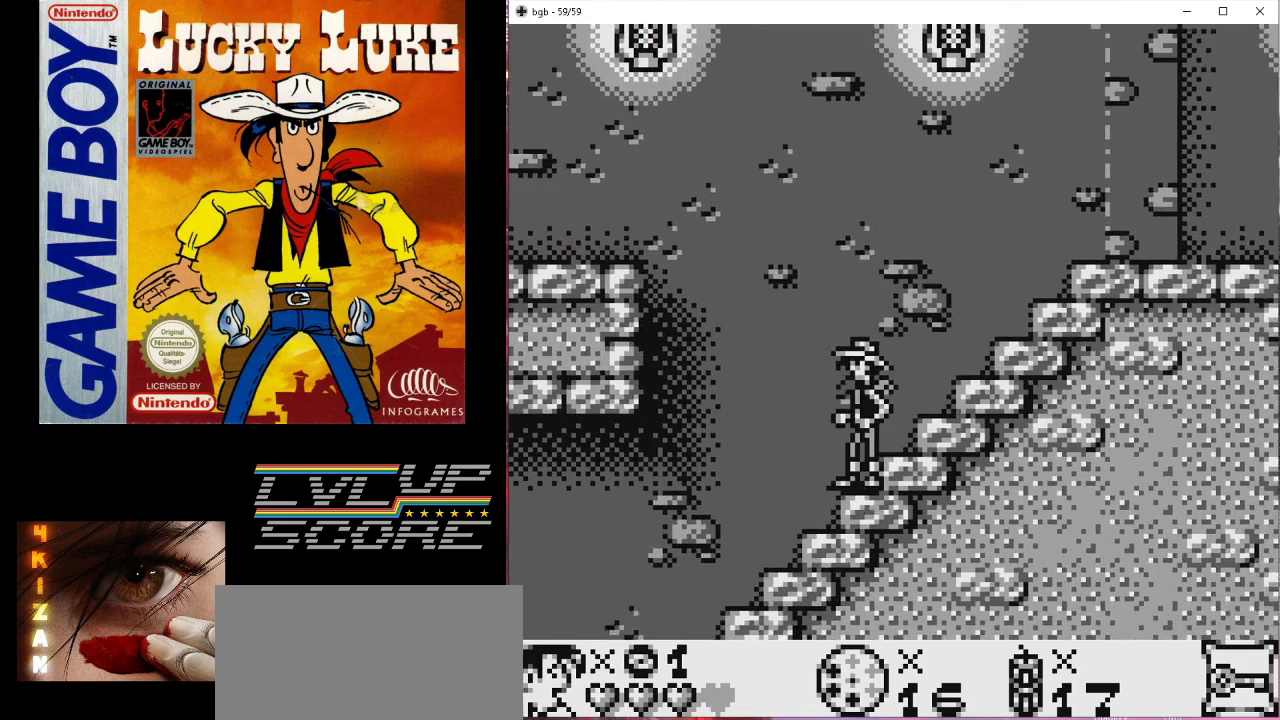
{"buttons": [], "events": []}
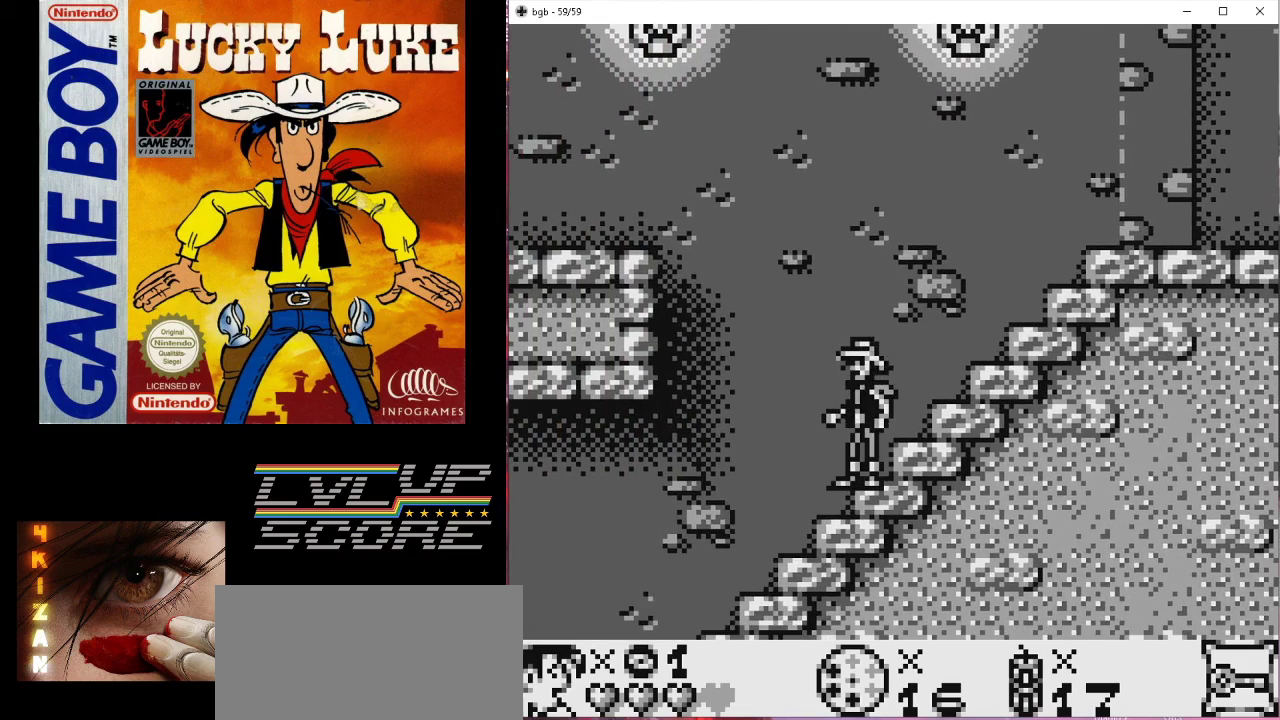
{"buttons": ["DPAD_RIGHT"], "events": [[433, "DPAD_RIGHT", "down"]]}
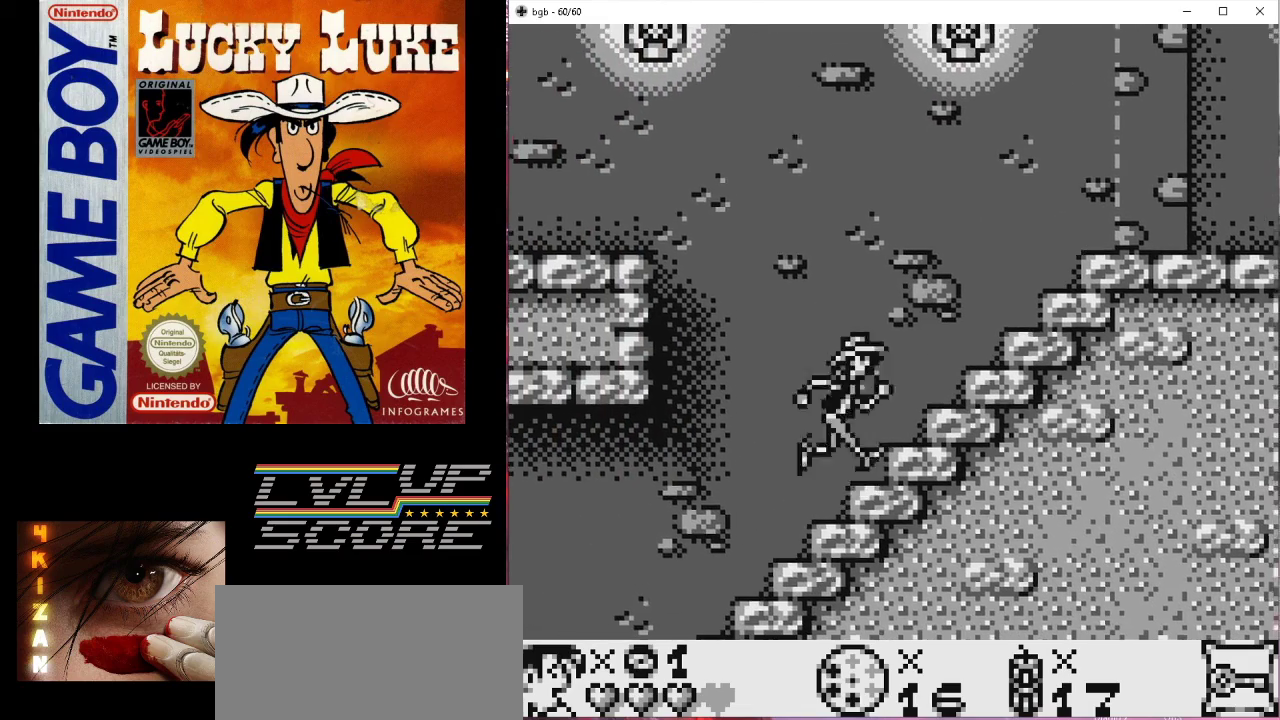
{"buttons": ["DPAD_LEFT"], "events": [[400, "DPAD_RIGHT", "up"], [500, "DPAD_LEFT", "down"]]}
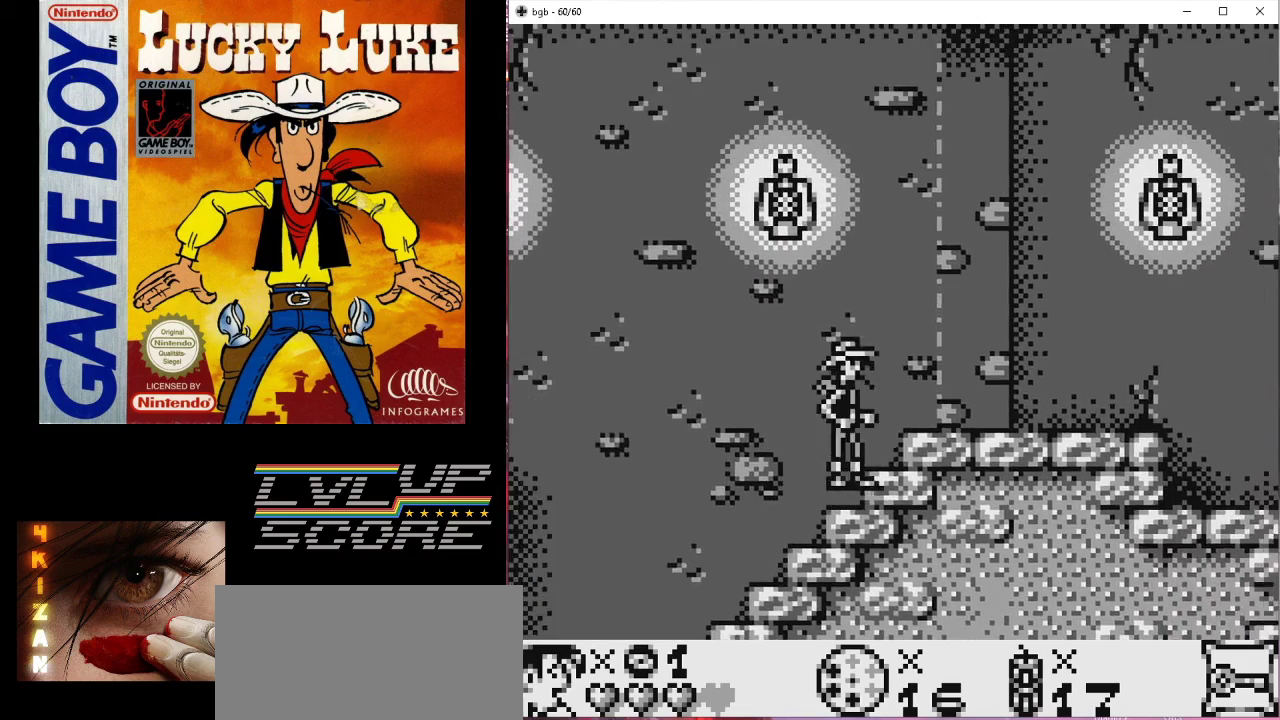
{"buttons": [], "events": [[233, "DPAD_LEFT", "up"]]}
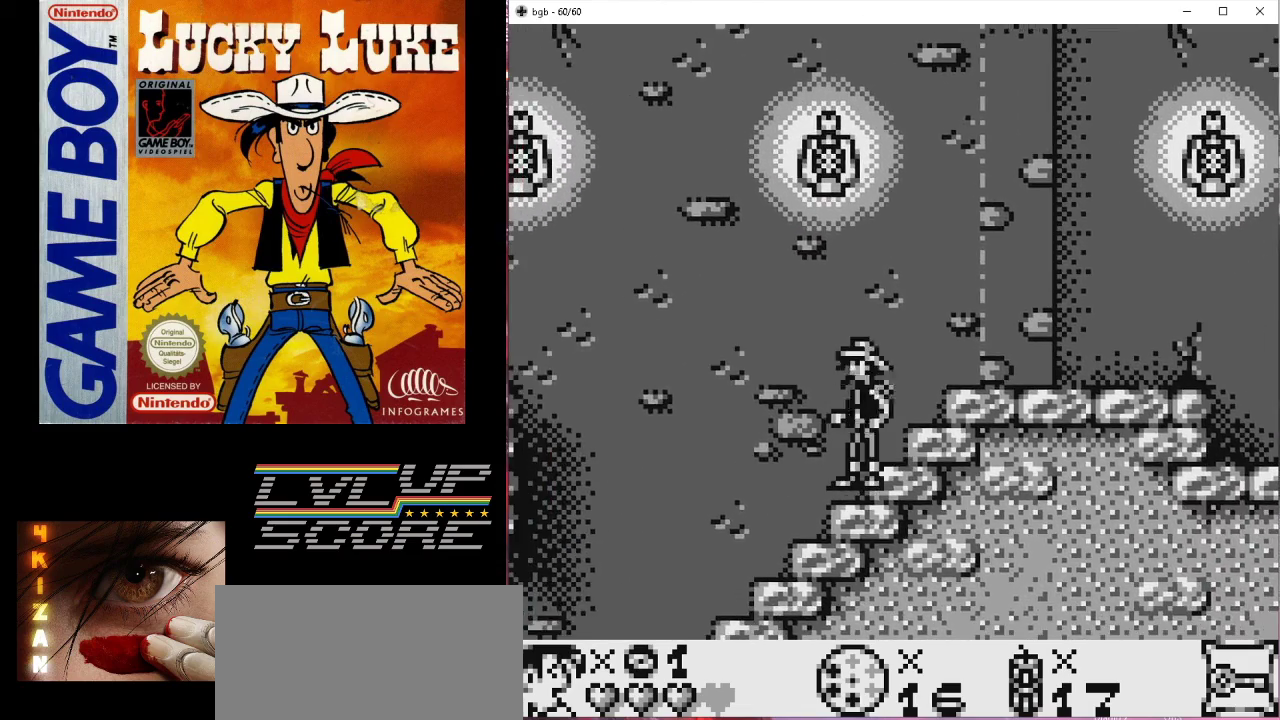
{"buttons": [], "events": [[33, "DPAD_LEFT", "down"], [400, "DPAD_LEFT", "up"]]}
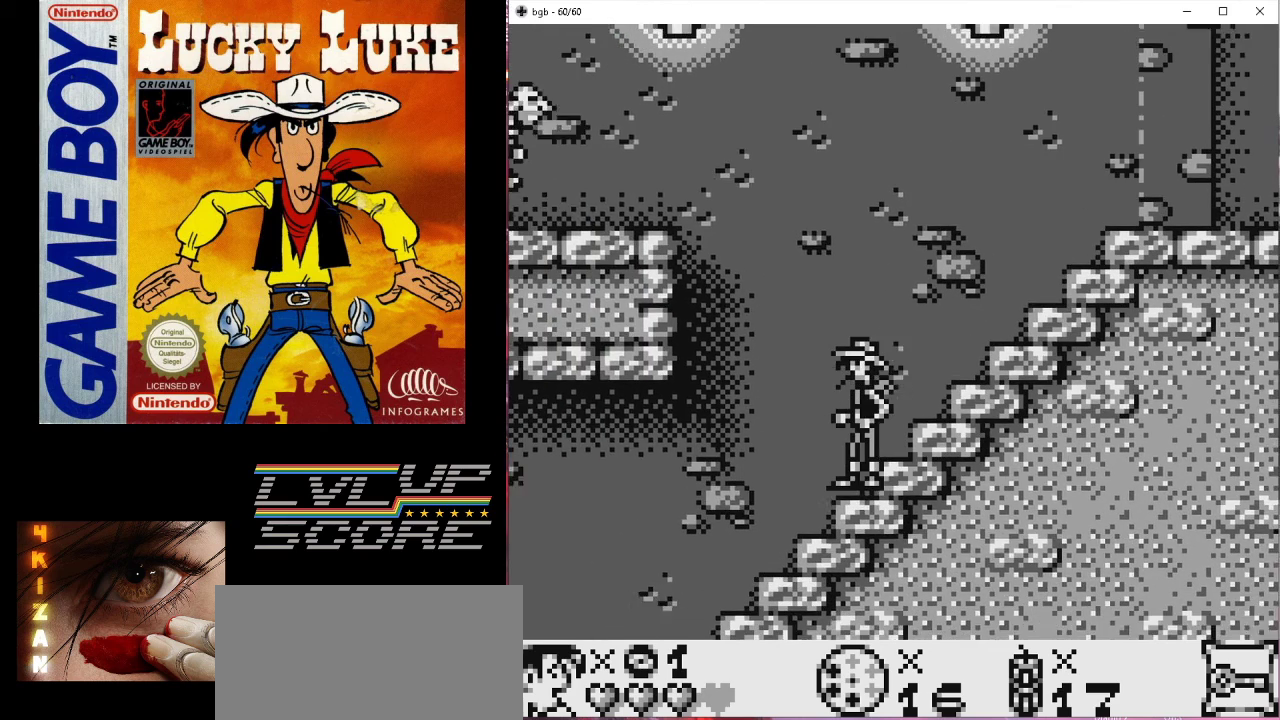
{"buttons": [], "events": []}
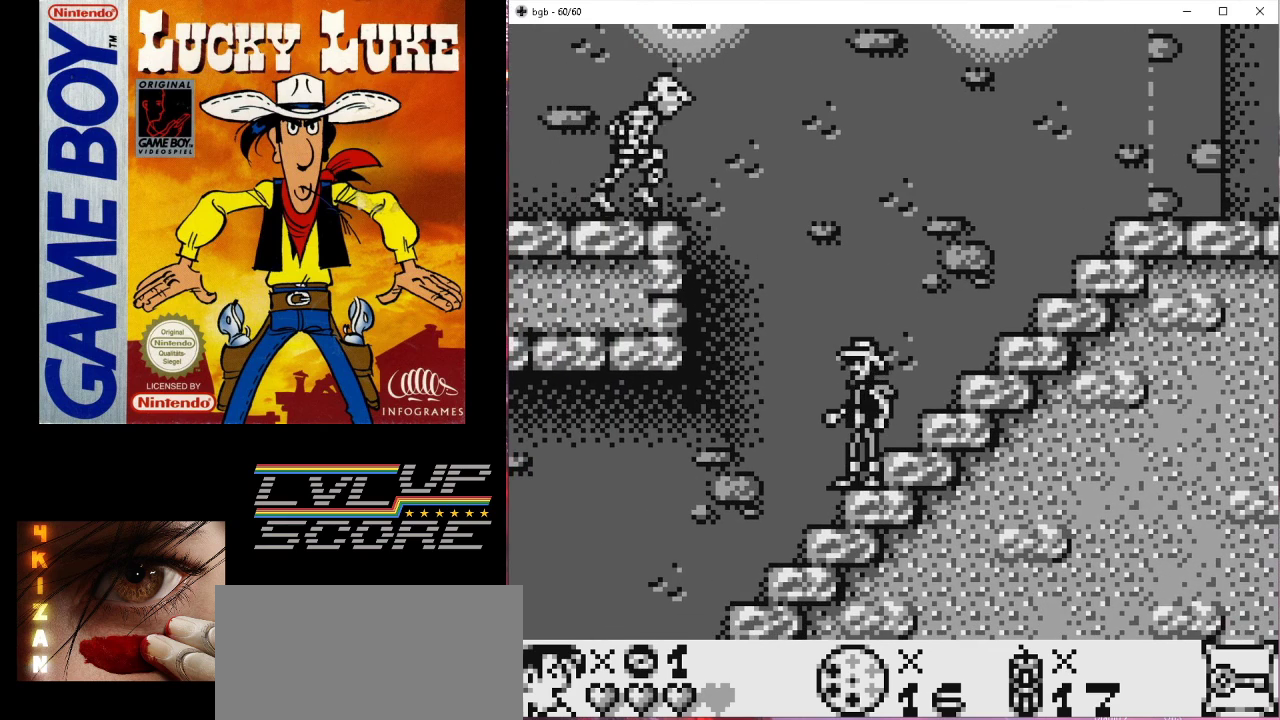
{"buttons": [], "events": []}
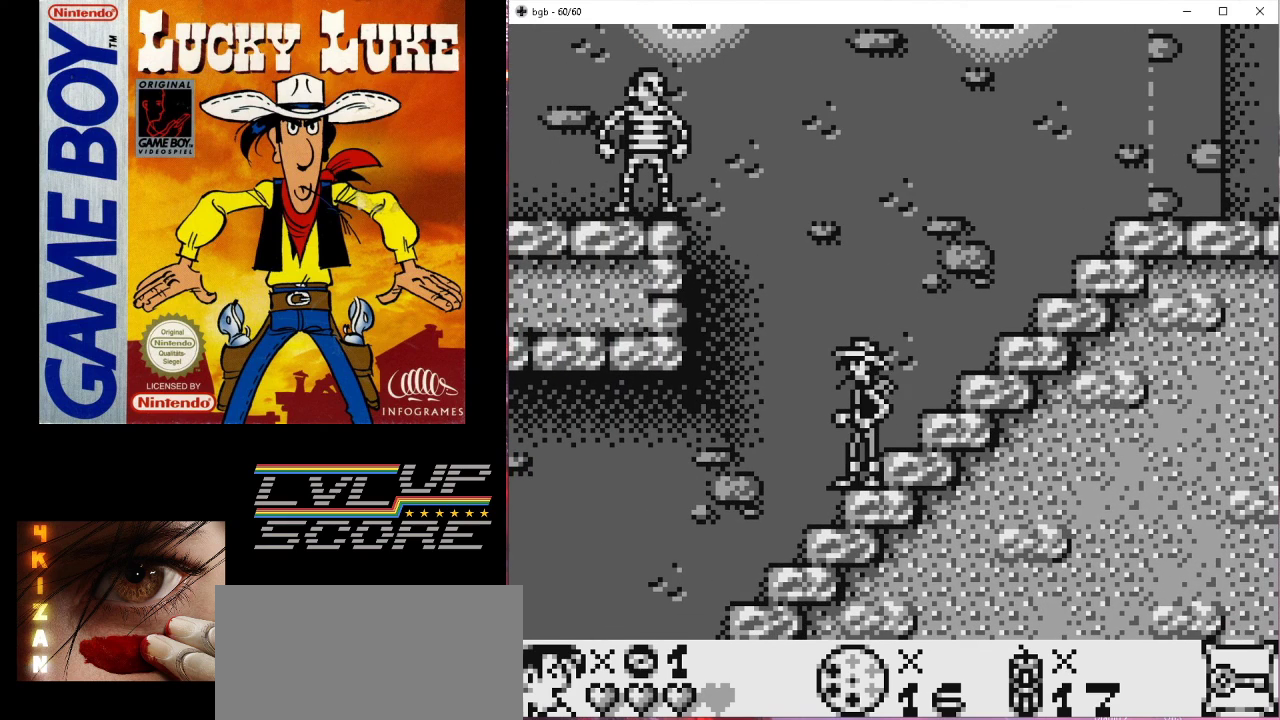
{"buttons": [], "events": []}
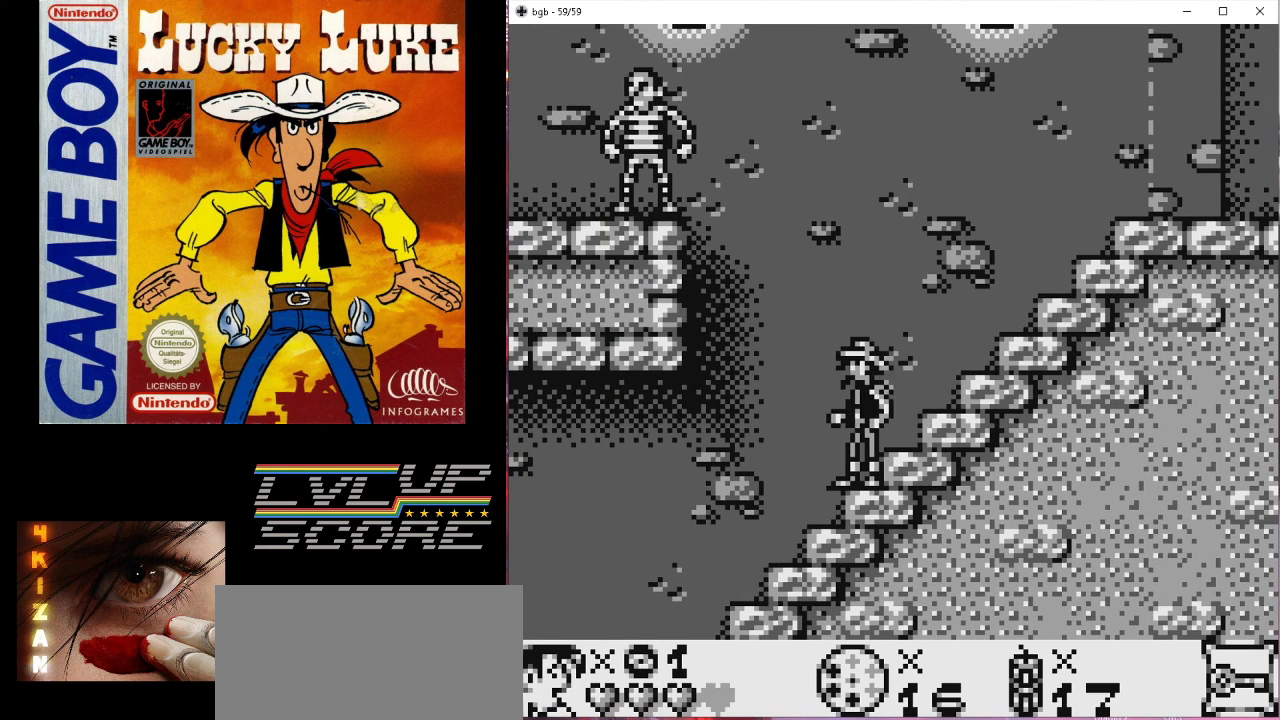
{"buttons": [], "events": []}
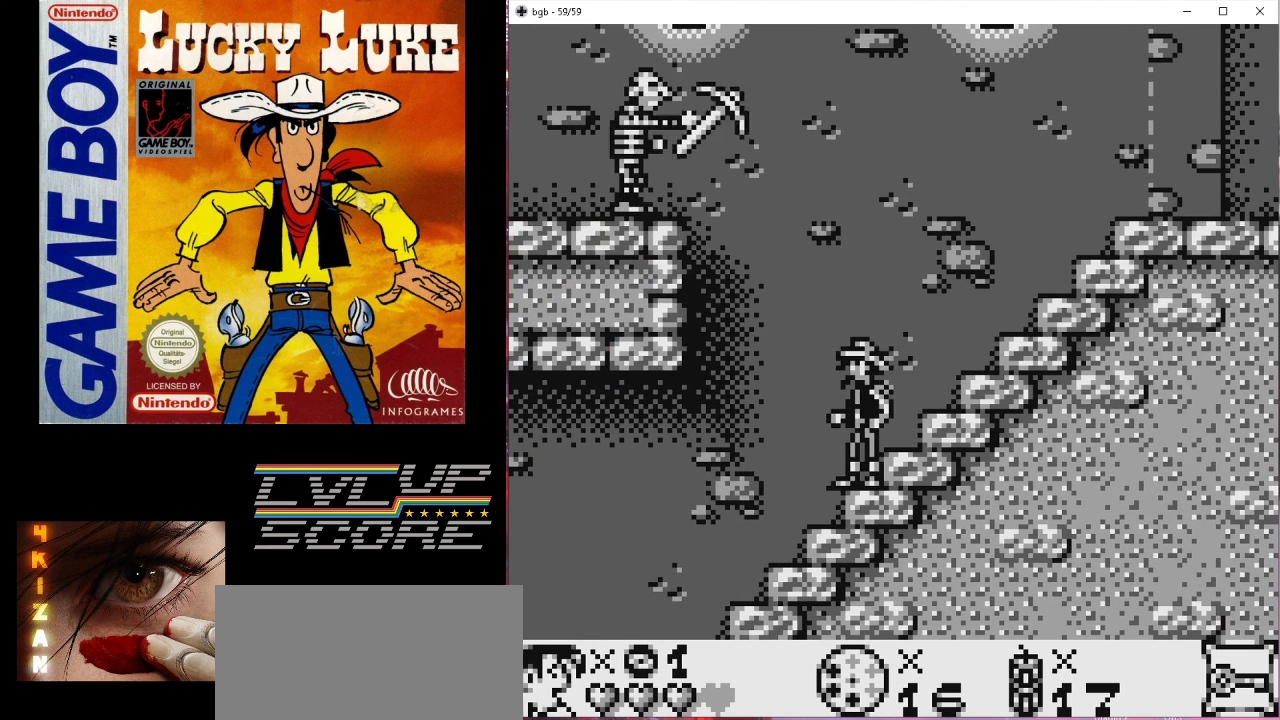
{"buttons": [], "events": []}
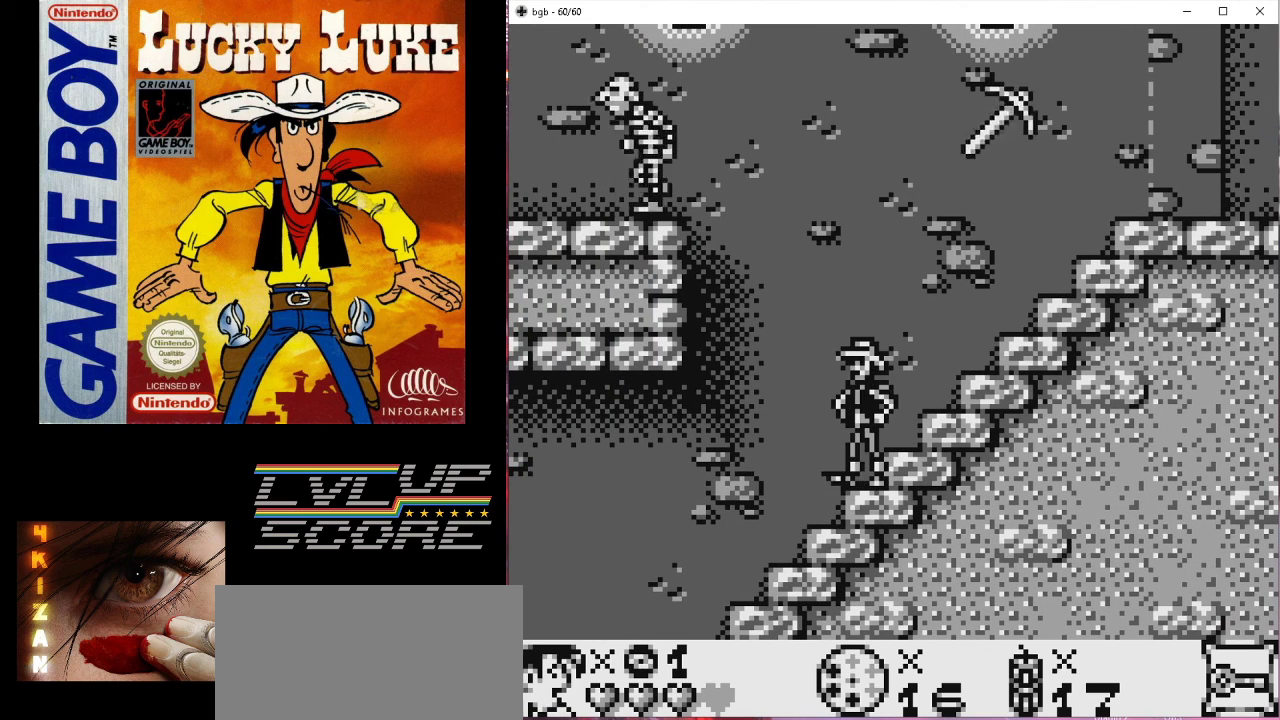
{"buttons": ["B", "DPAD_LEFT"], "events": [[400, "B", "down"], [433, "DPAD_LEFT", "down"]]}
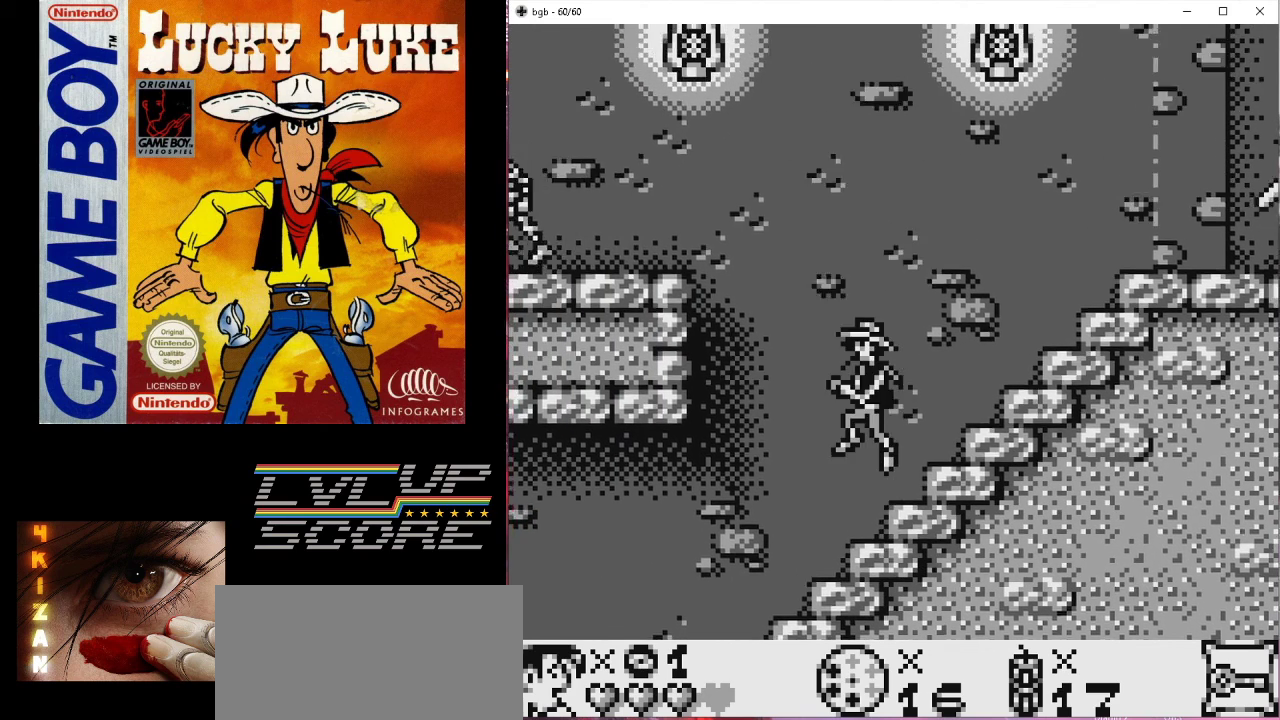
{"buttons": ["DPAD_UP"], "events": [[233, "B", "up"], [267, "DPAD_UP", "down"], [500, "DPAD_LEFT", "up"]]}
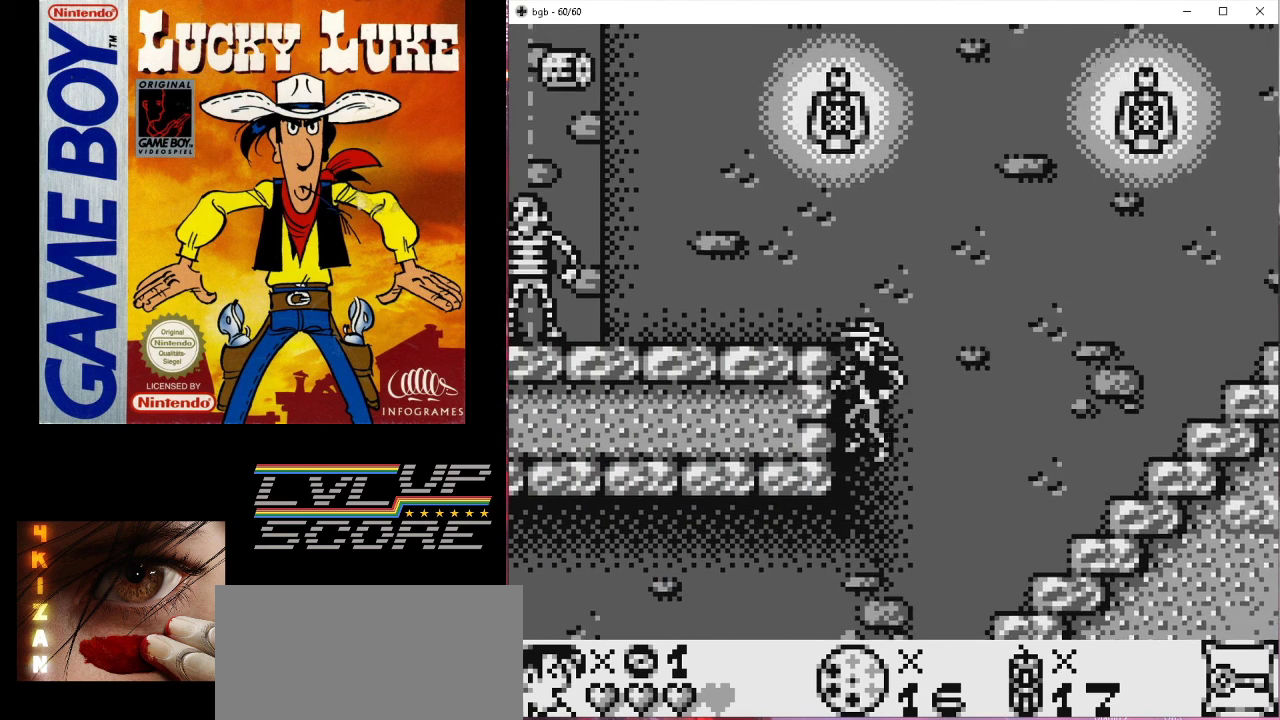
{"buttons": [], "events": [[133, "DPAD_LEFT", "down"], [133, "DPAD_UP", "up"], [167, "DPAD_LEFT", "up"]]}
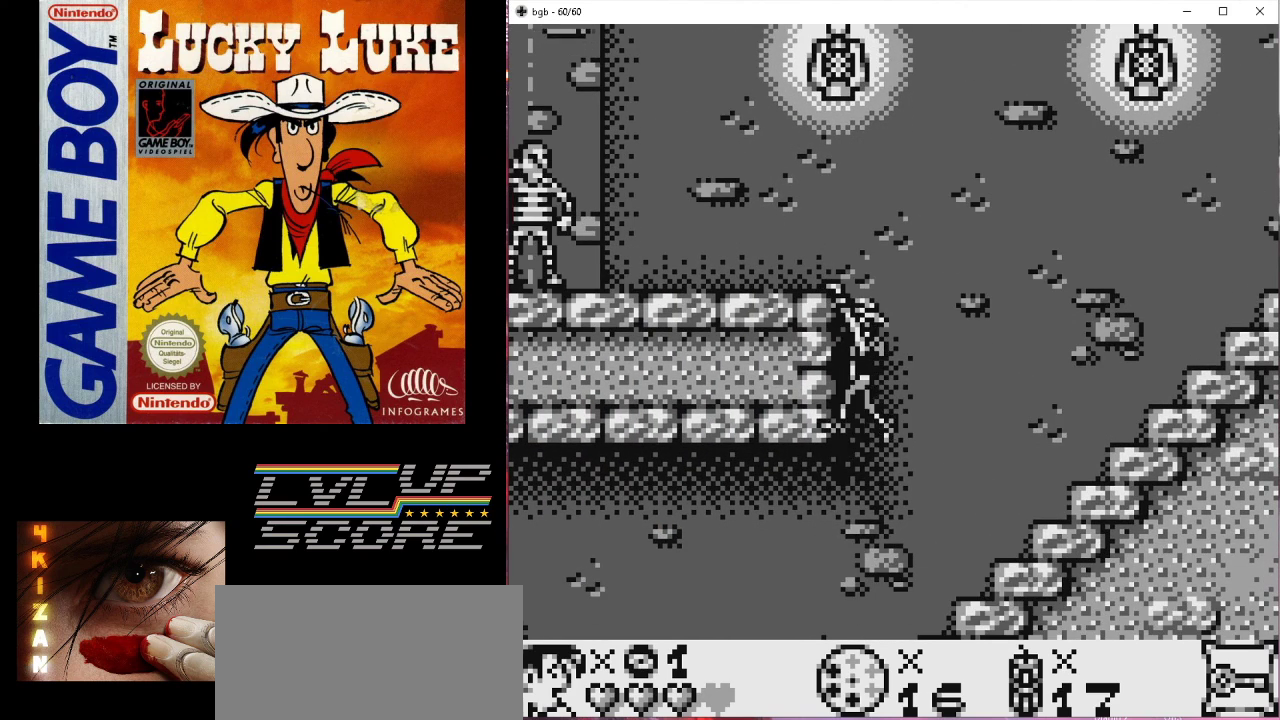
{"buttons": [], "events": []}
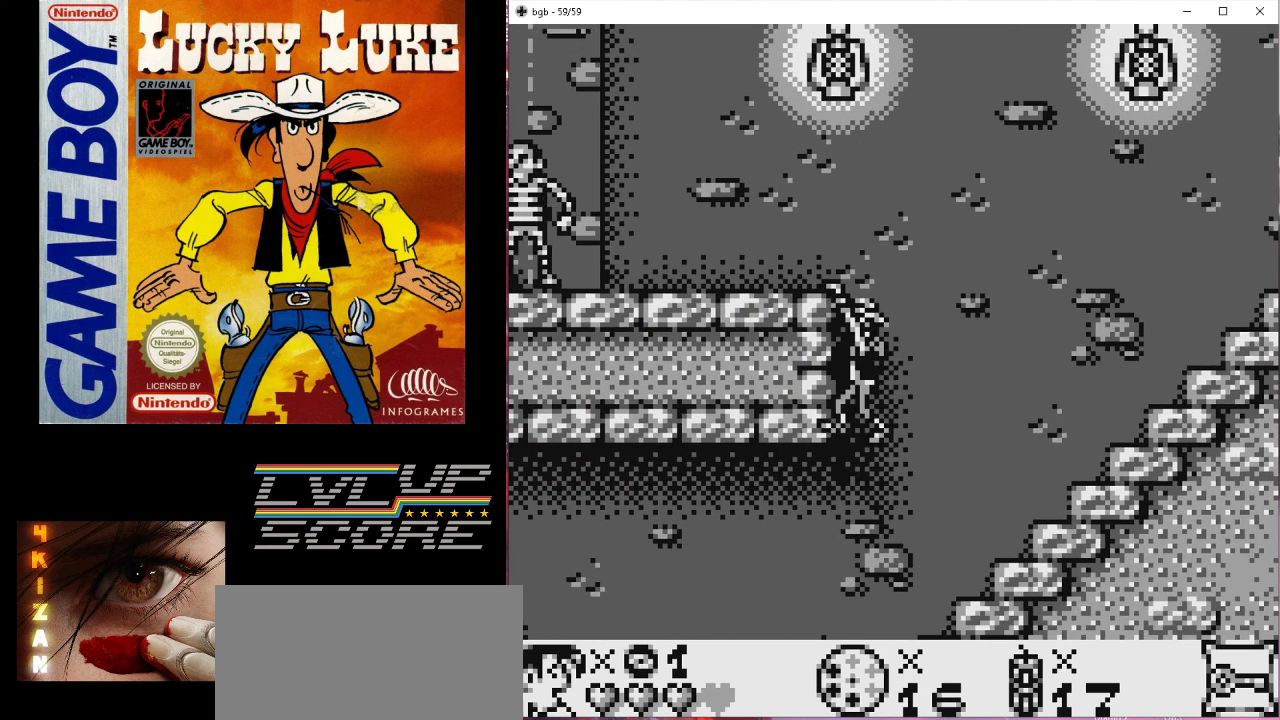
{"buttons": [], "events": []}
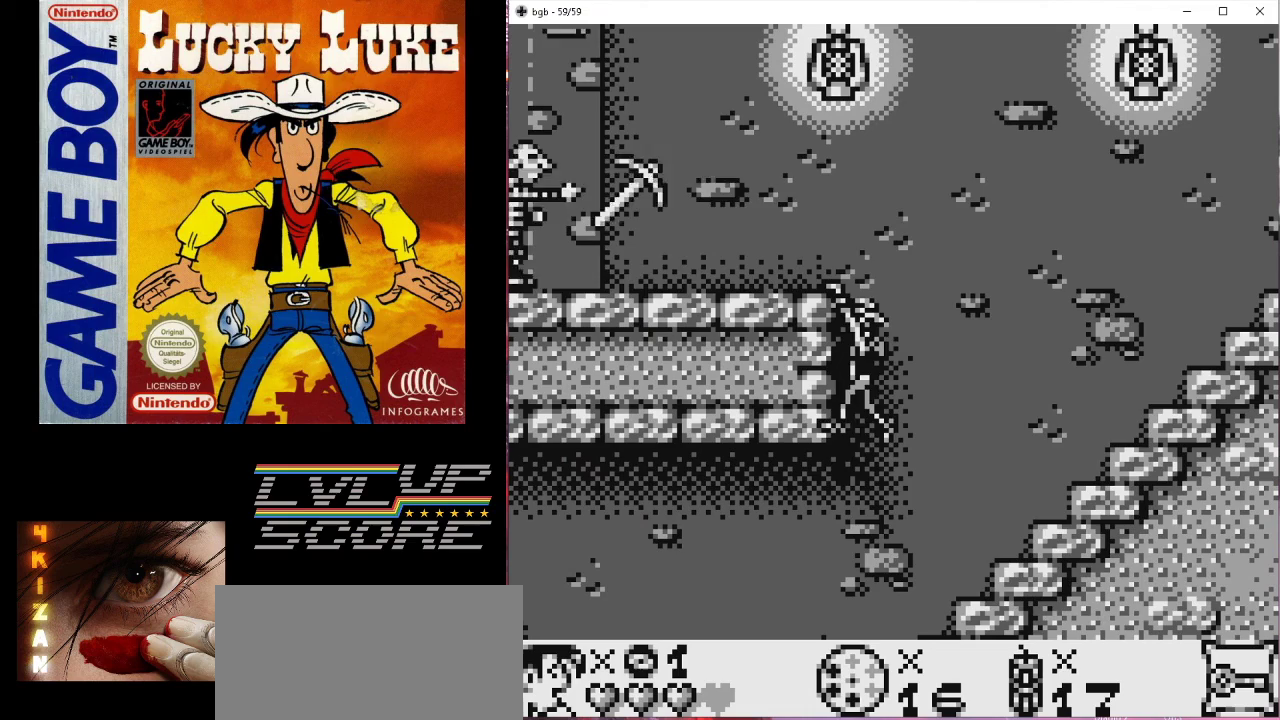
{"buttons": [], "events": []}
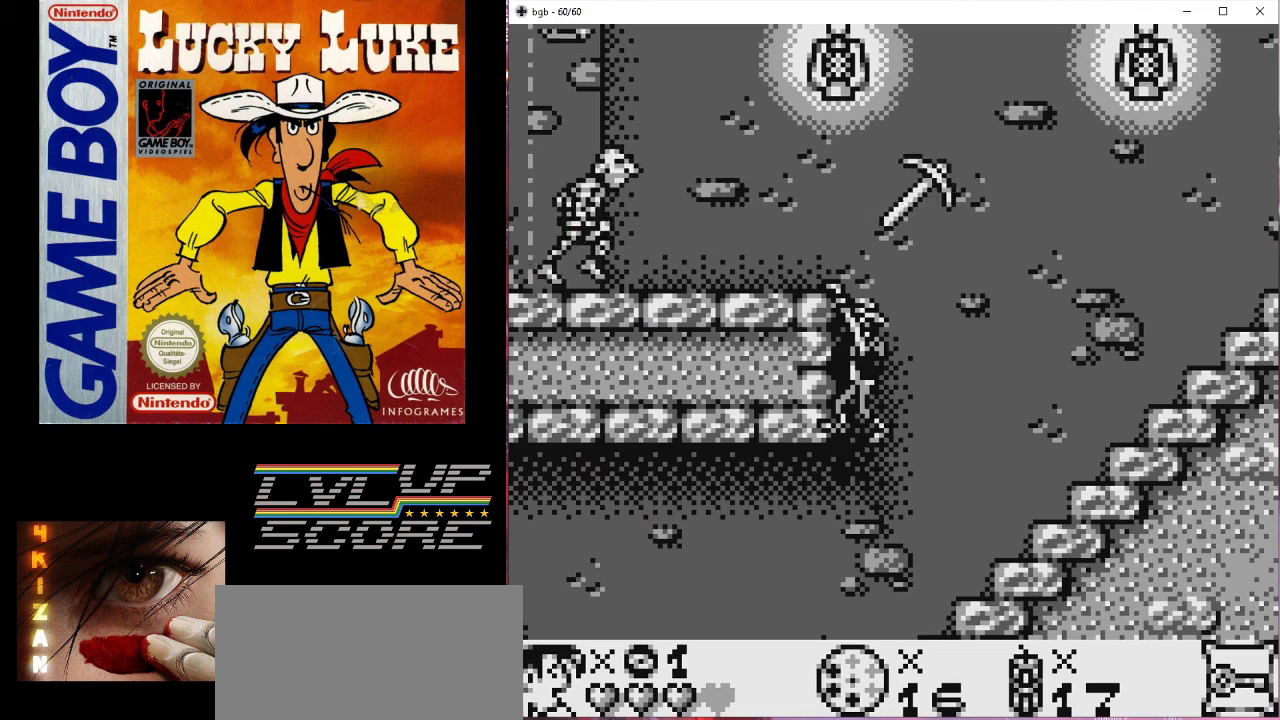
{"buttons": [], "events": []}
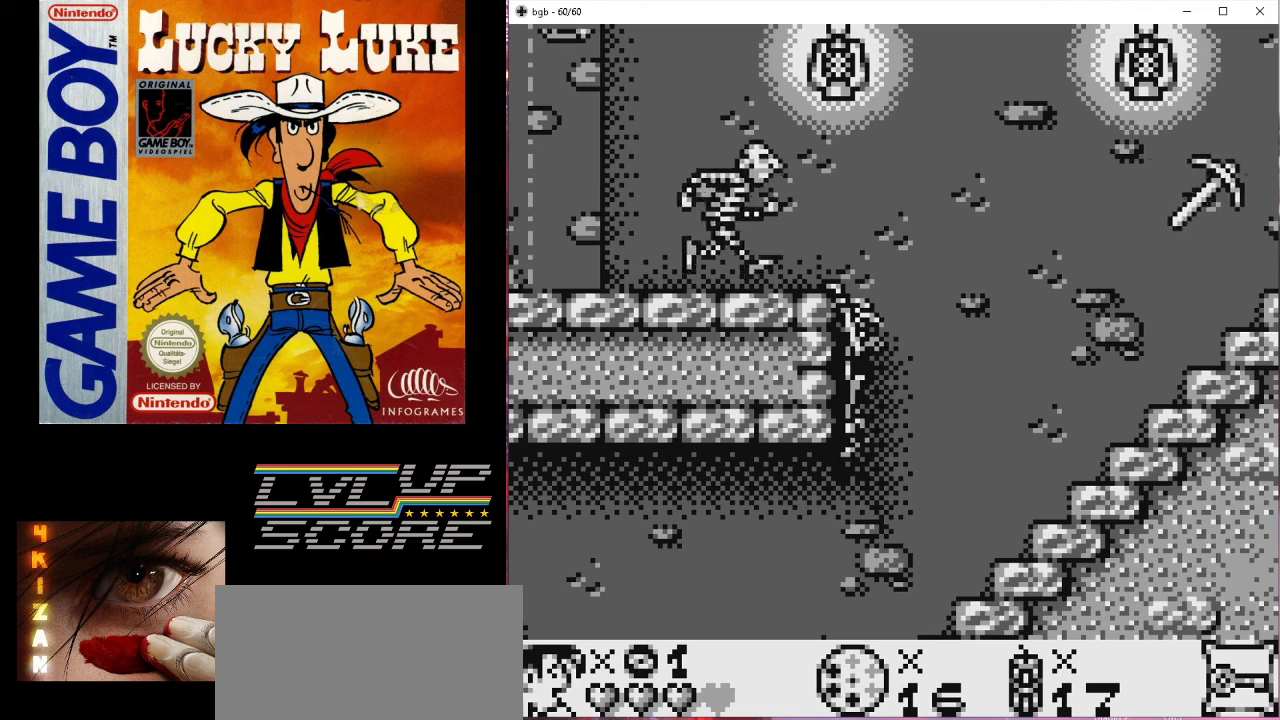
{"buttons": [], "events": []}
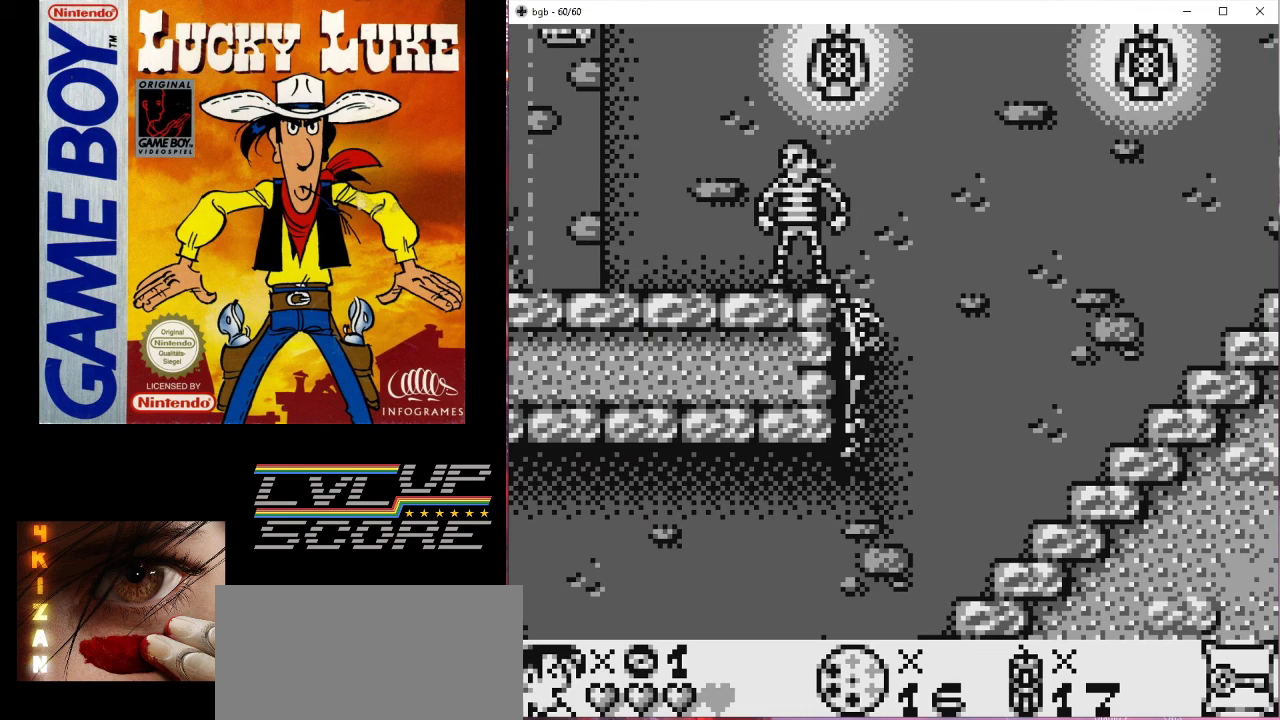
{"buttons": [], "events": []}
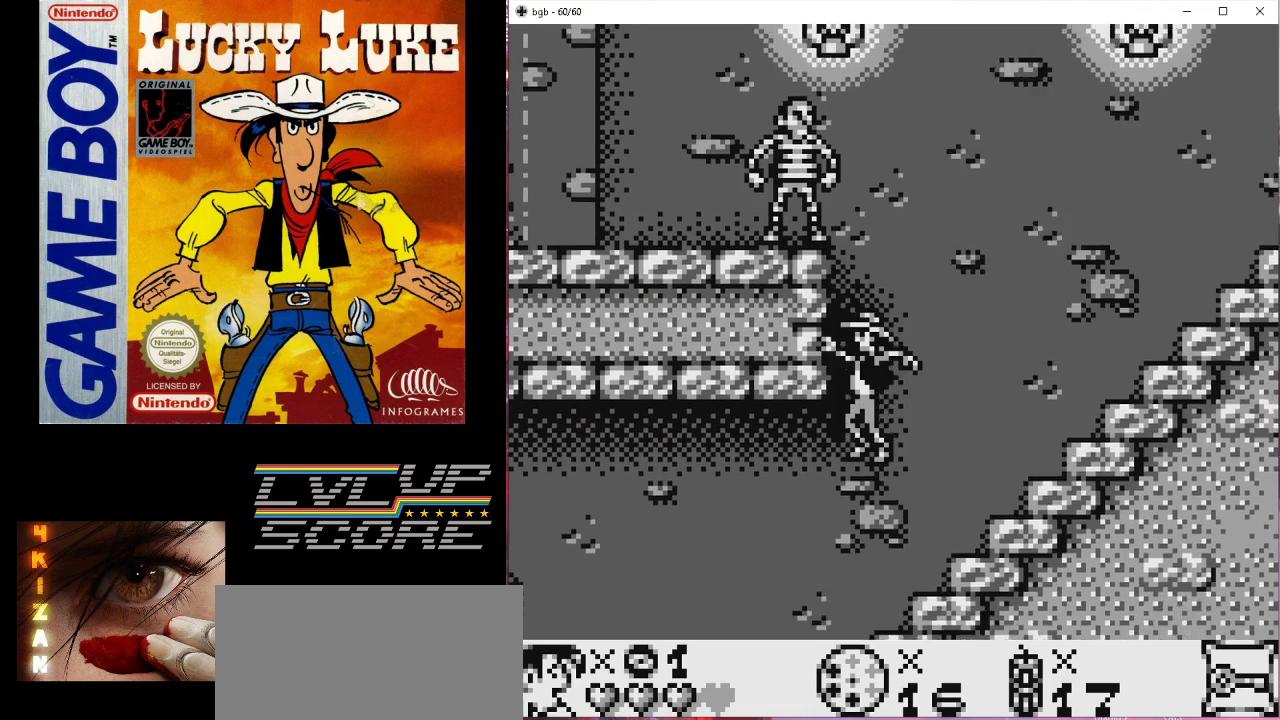
{"buttons": [], "events": []}
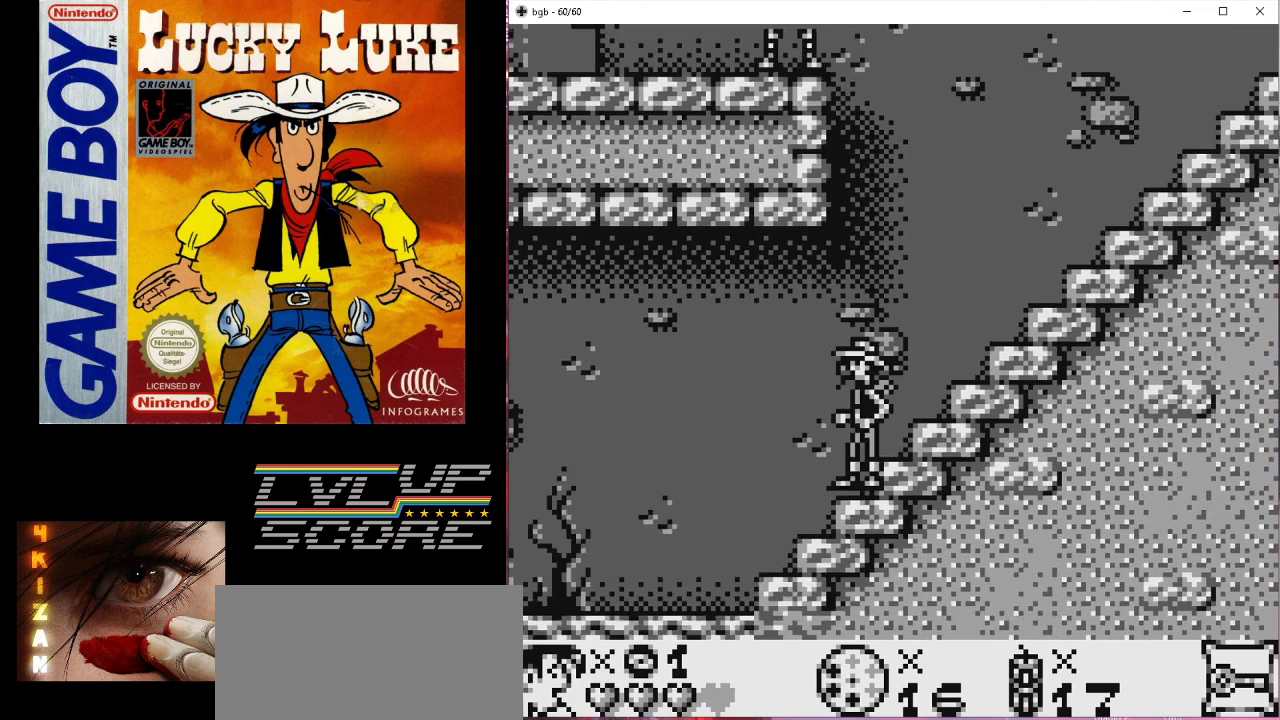
{"buttons": ["DPAD_RIGHT"], "events": [[67, "DPAD_RIGHT", "down"]]}
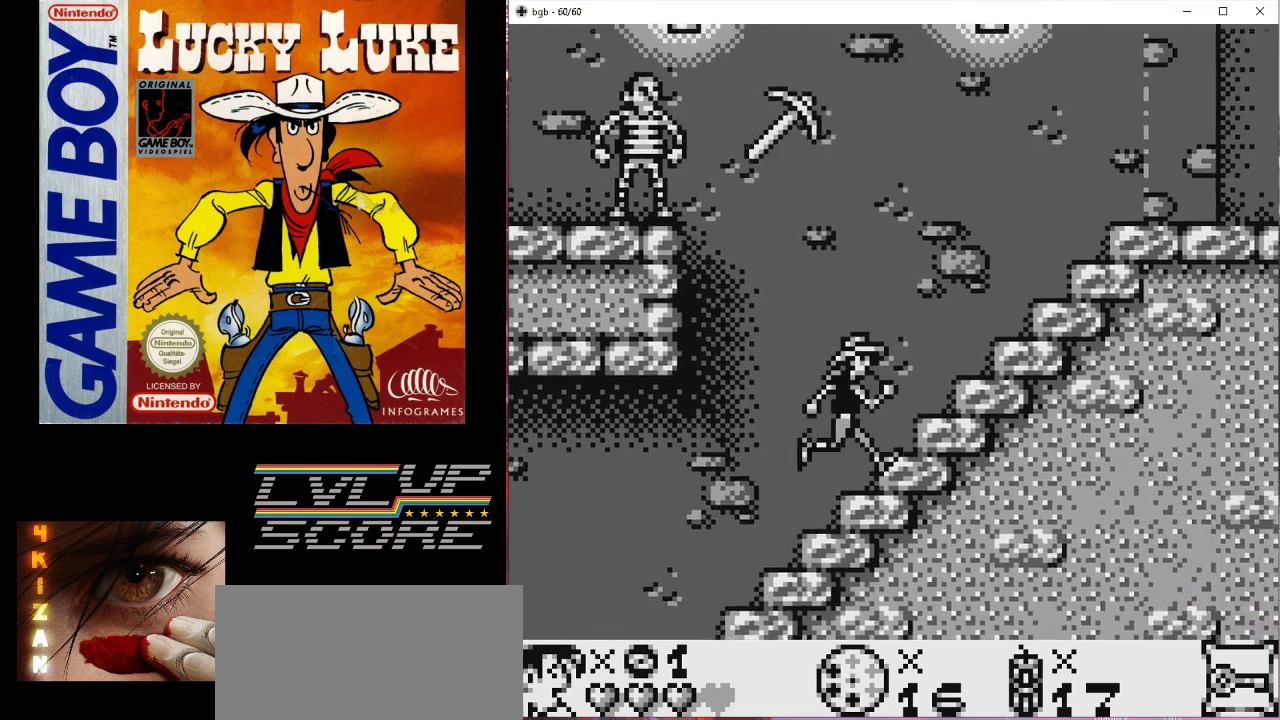
{"buttons": [], "events": [[33, "DPAD_RIGHT", "up"]]}
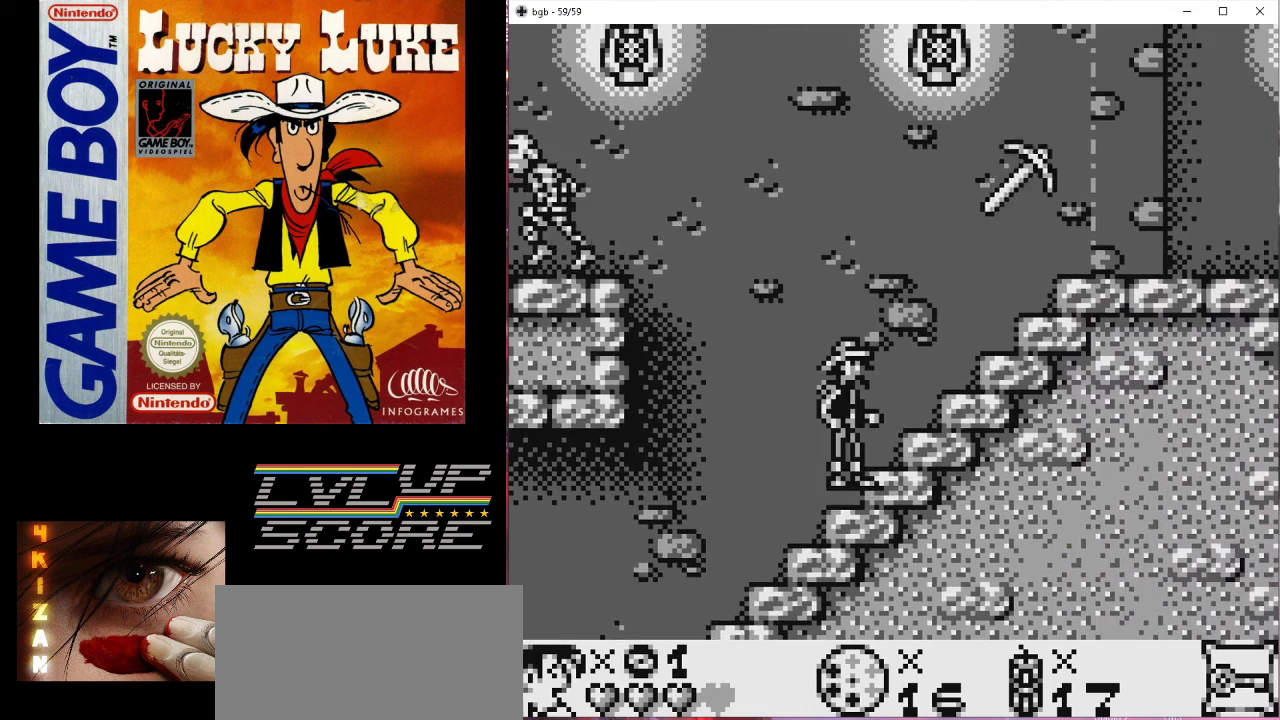
{"buttons": ["DPAD_LEFT"], "events": [[133, "B", "down"], [133, "DPAD_LEFT", "down"], [233, "B", "up"]]}
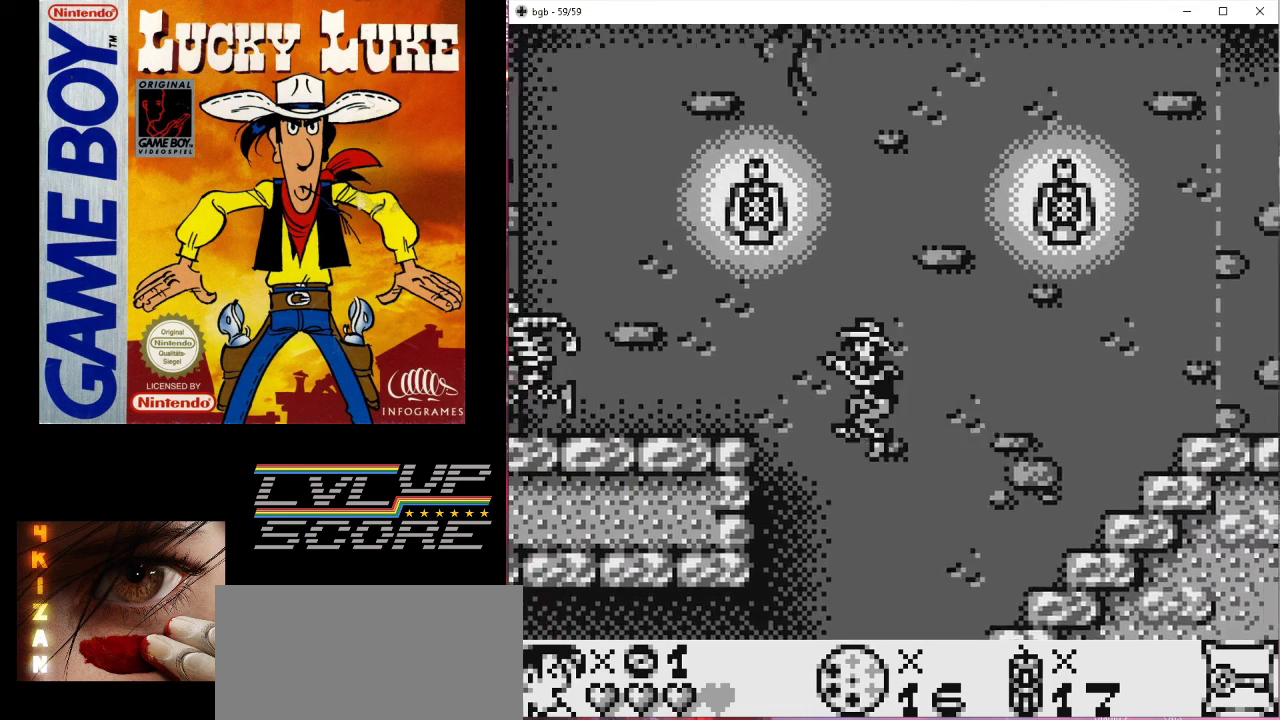
{"buttons": ["DPAD_UP", "DPAD_LEFT"], "events": [[100, "DPAD_UP", "down"]]}
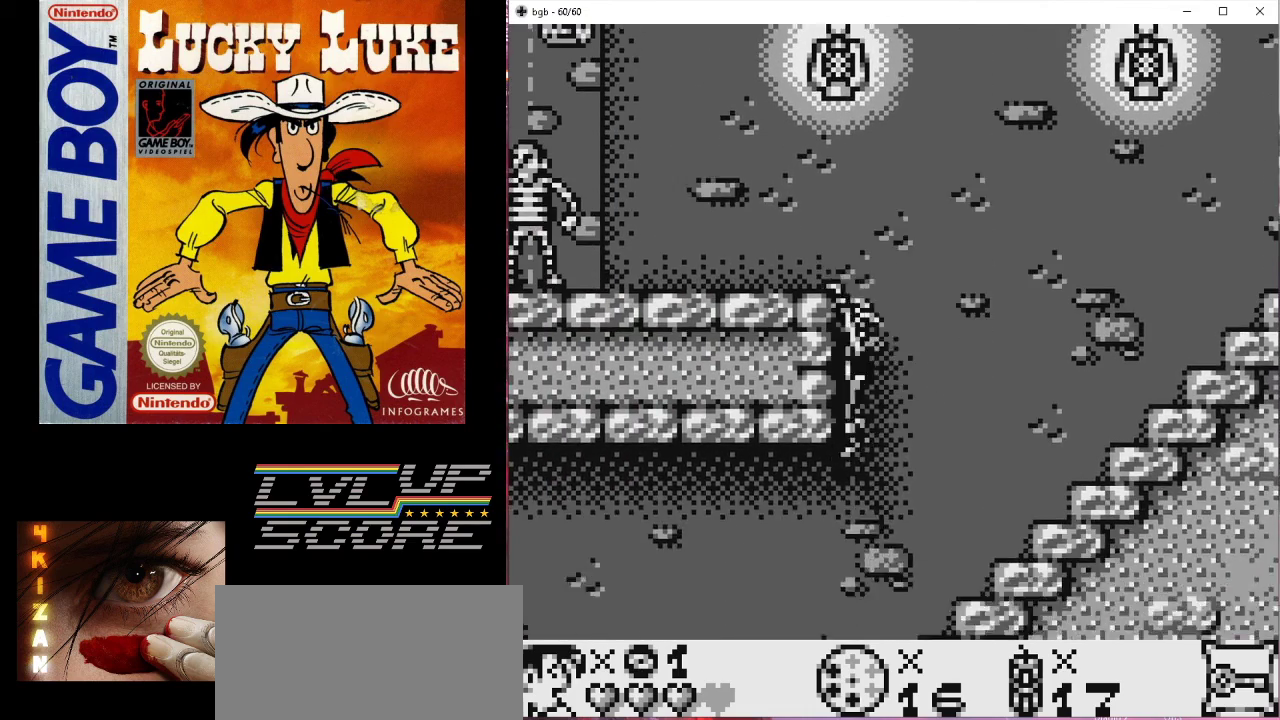
{"buttons": ["DPAD_LEFT"], "events": [[400, "DPAD_UP", "up"]]}
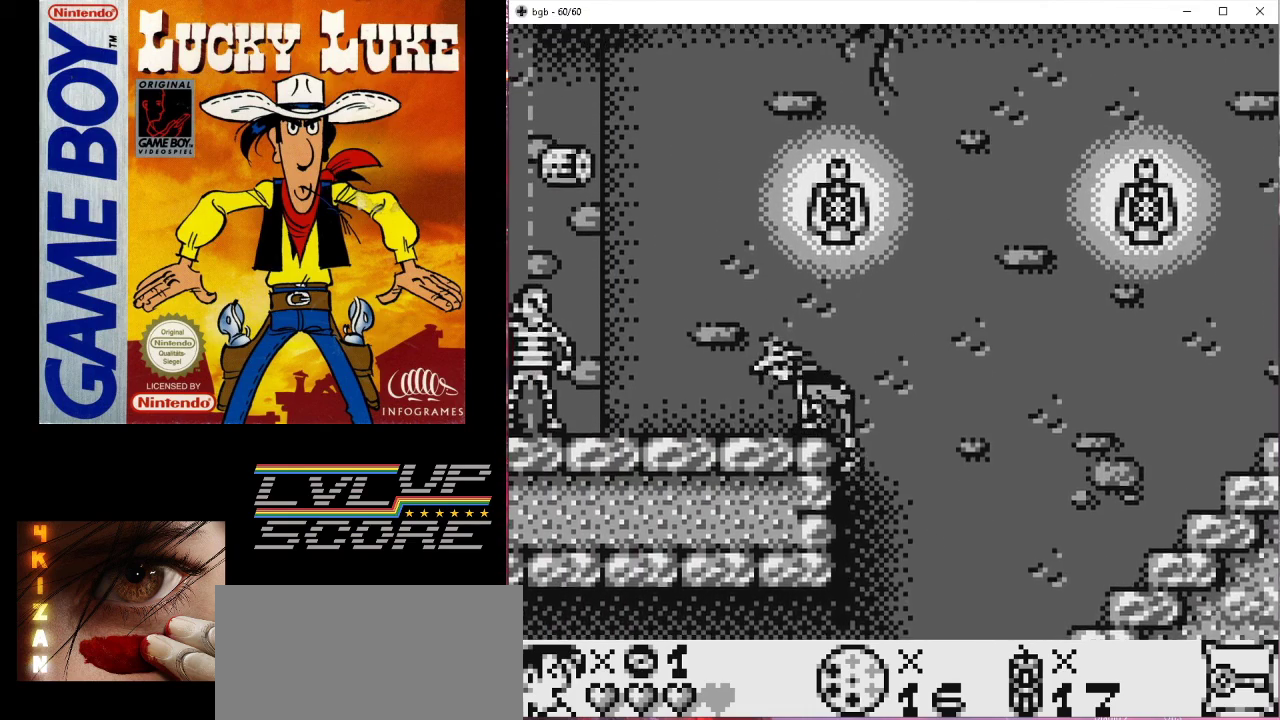
{"buttons": ["A", "DPAD_DOWN"], "events": [[200, "DPAD_DOWN", "down"], [200, "DPAD_LEFT", "up"], [367, "A", "down"]]}
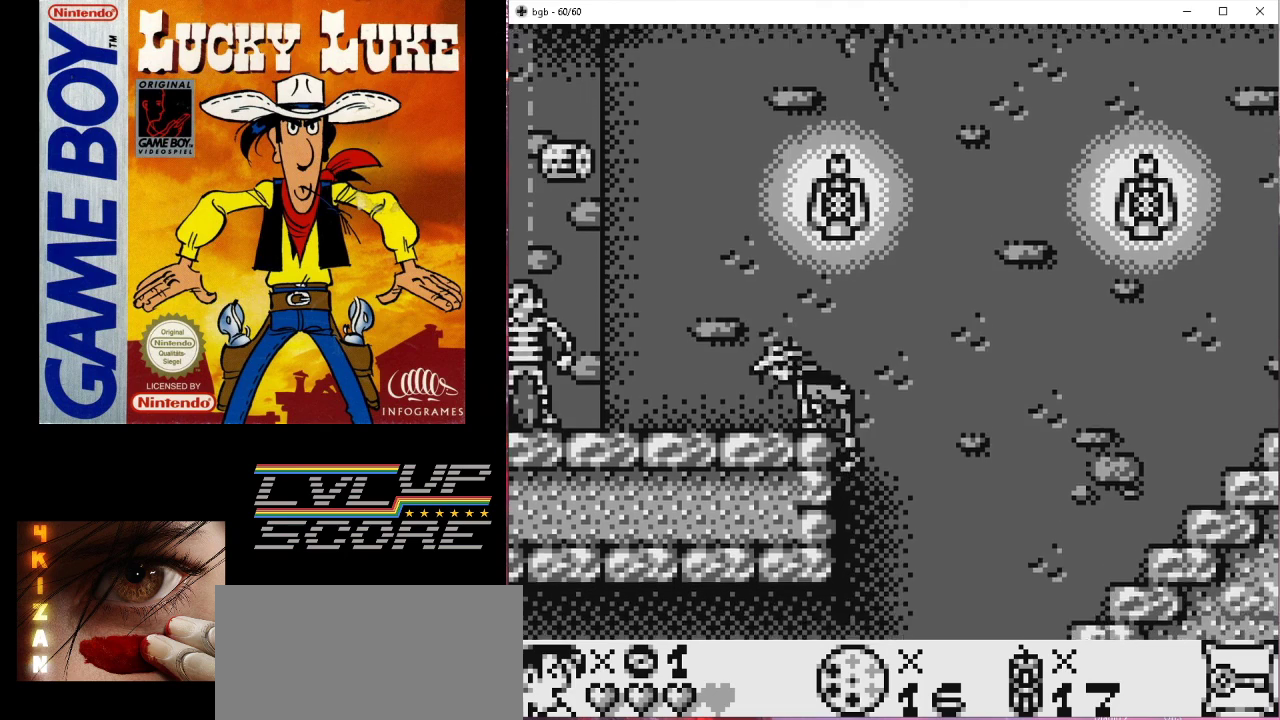
{"buttons": [], "events": [[33, "A", "up"], [200, "DPAD_DOWN", "up"]]}